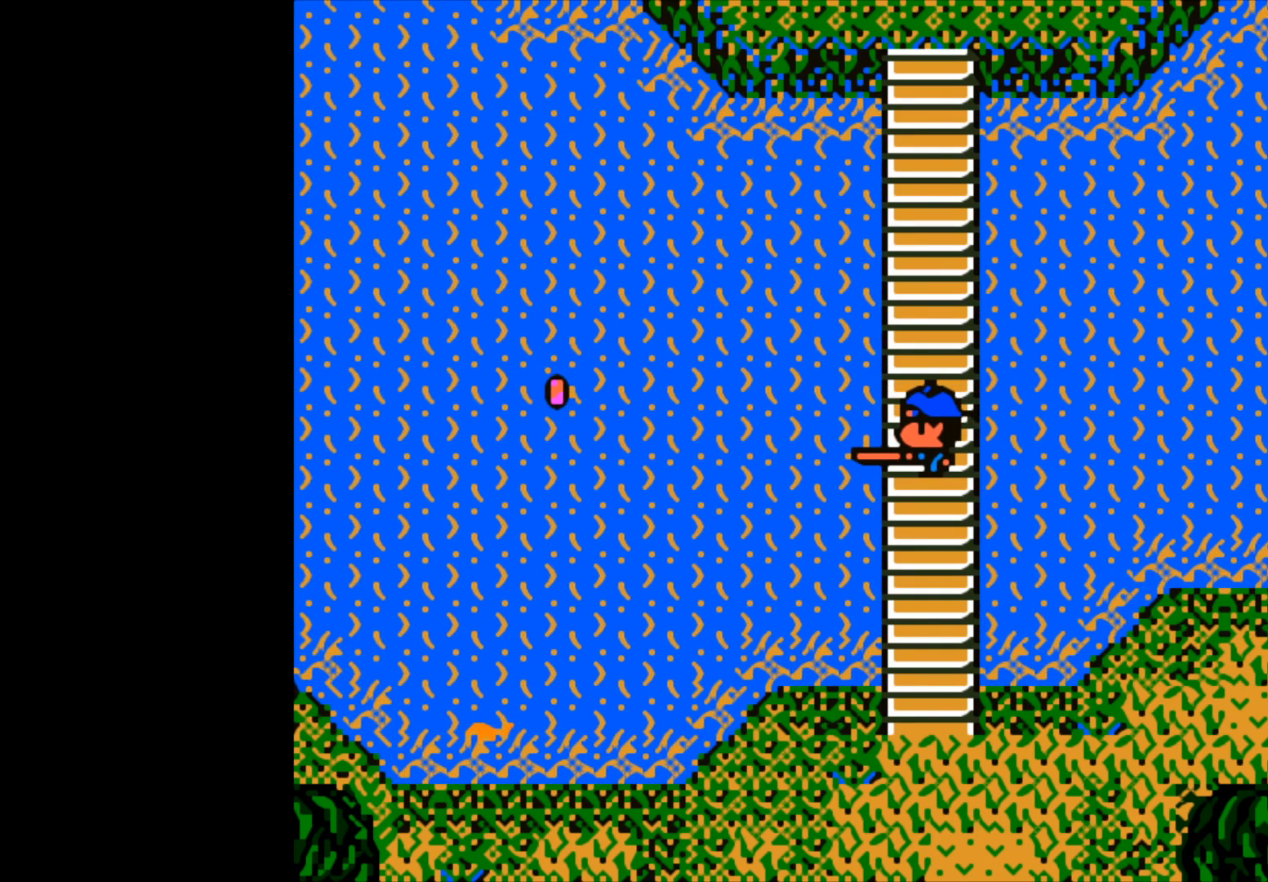
Gameplay with a controller (Xbox layout); each line is a JSON object with the inputs held at the frame after it. "events" lists button and stick changes between this image and that frame as [ms after this image, input, new state], when the widget could be followed in between.
{"buttons": [], "left_stick": "center", "right_stick": "center", "events": []}
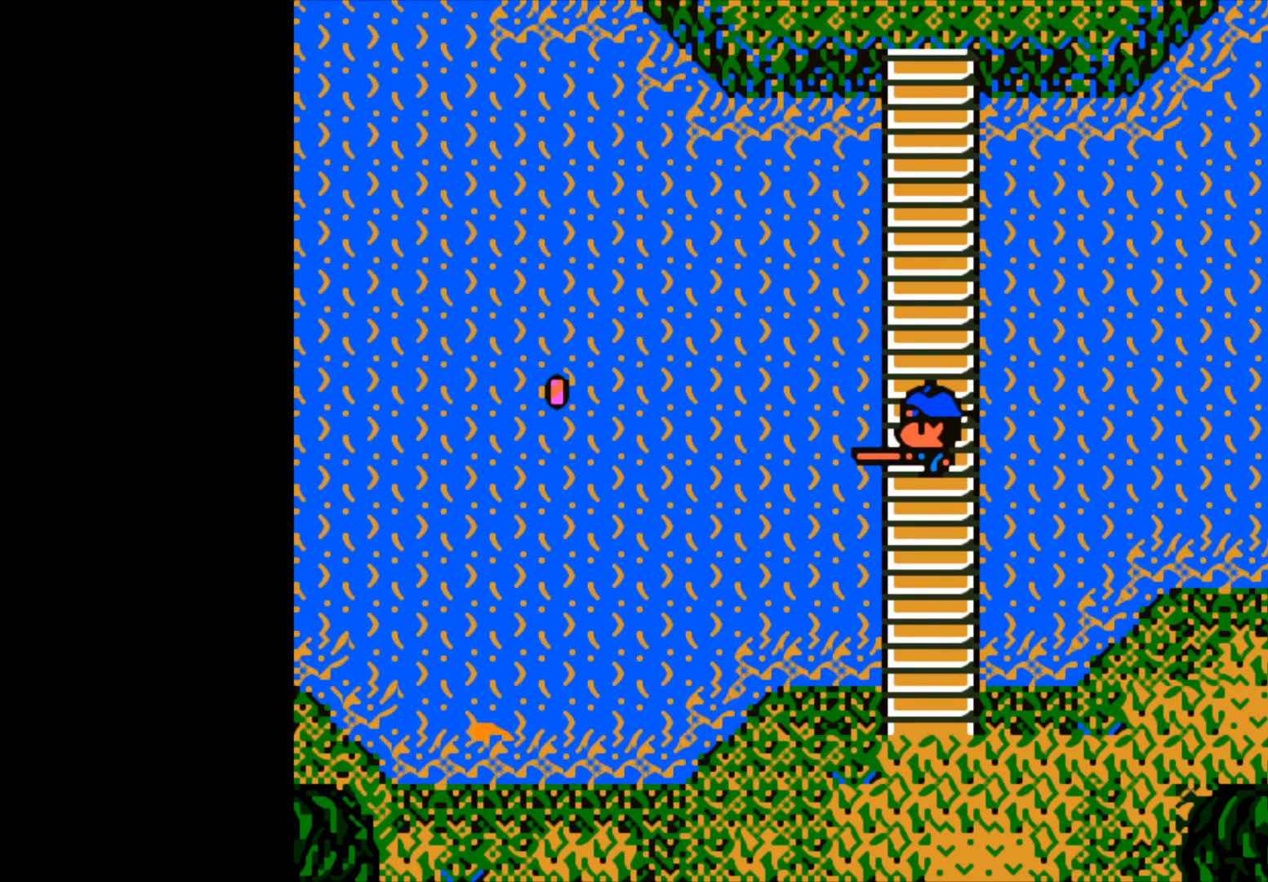
{"buttons": ["A"], "left_stick": "center", "right_stick": "center", "events": [[300, "A", "down"]]}
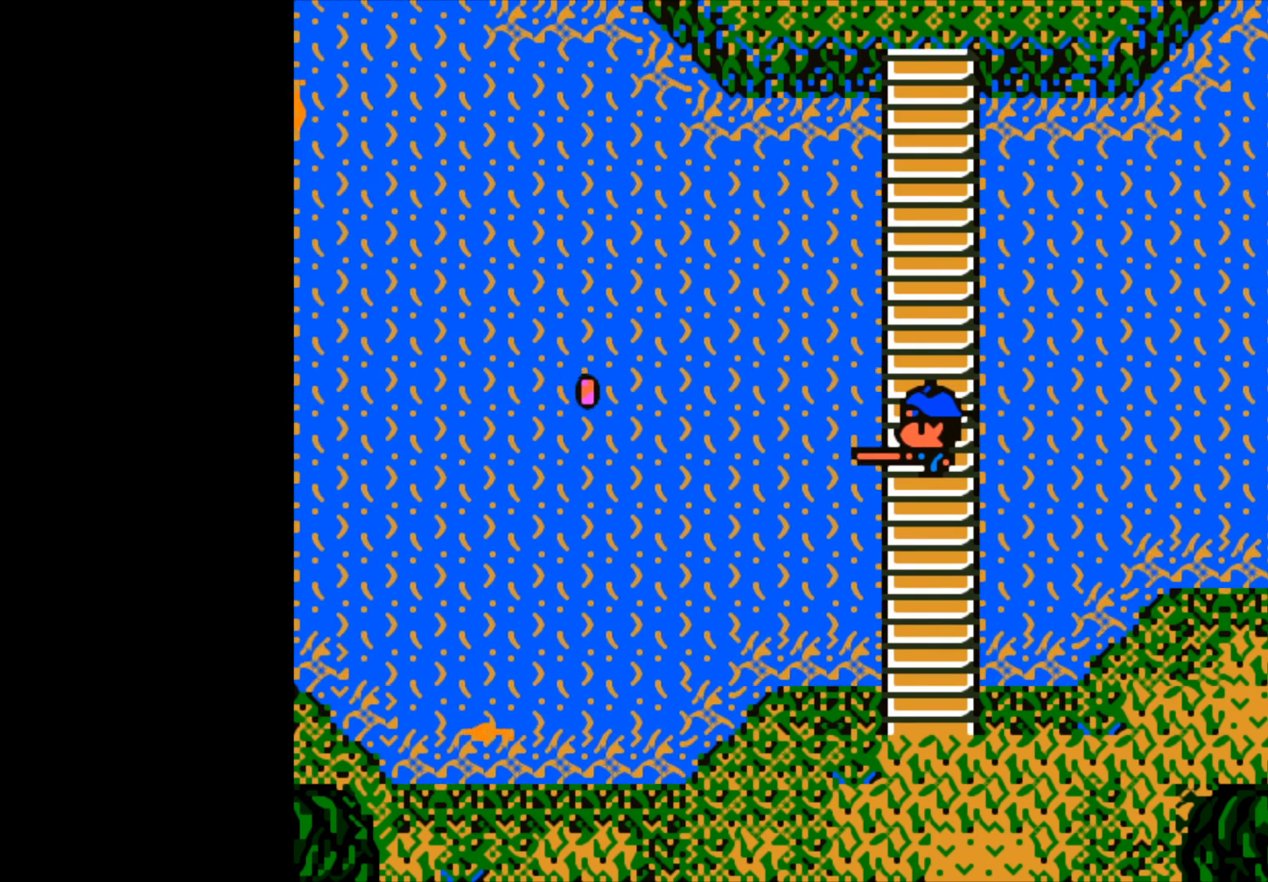
{"buttons": ["A"], "left_stick": "center", "right_stick": "center", "events": []}
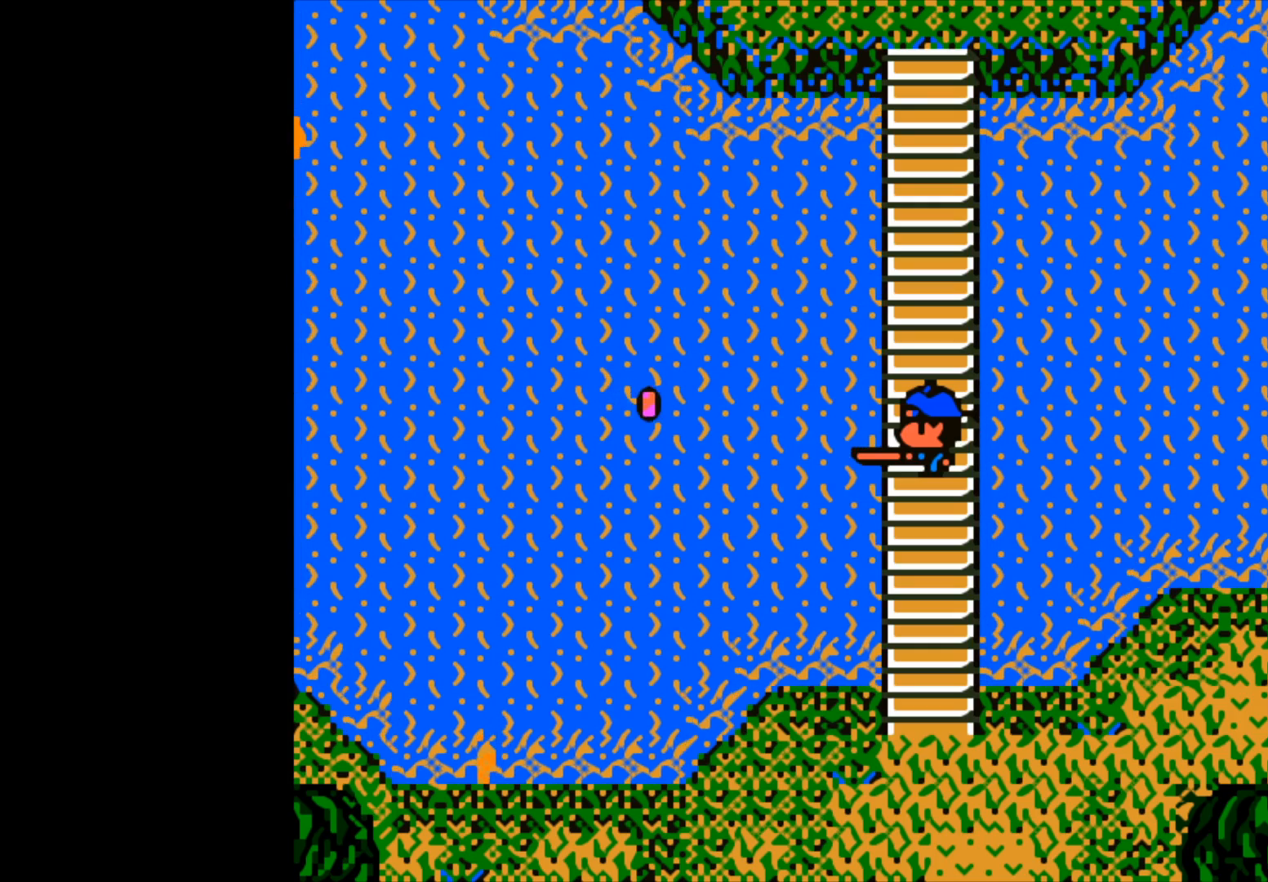
{"buttons": ["A"], "left_stick": "center", "right_stick": "center", "events": []}
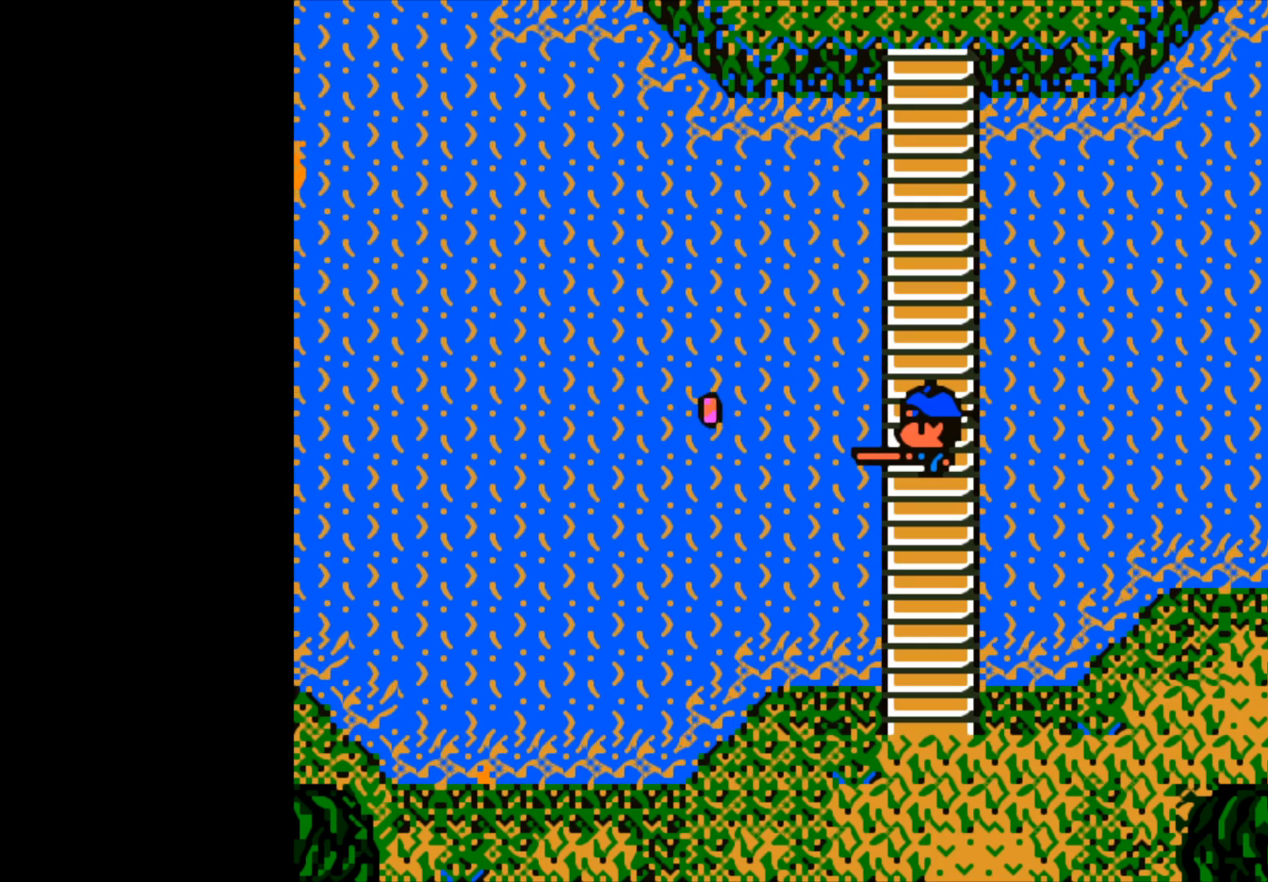
{"buttons": ["A"], "left_stick": "center", "right_stick": "center", "events": []}
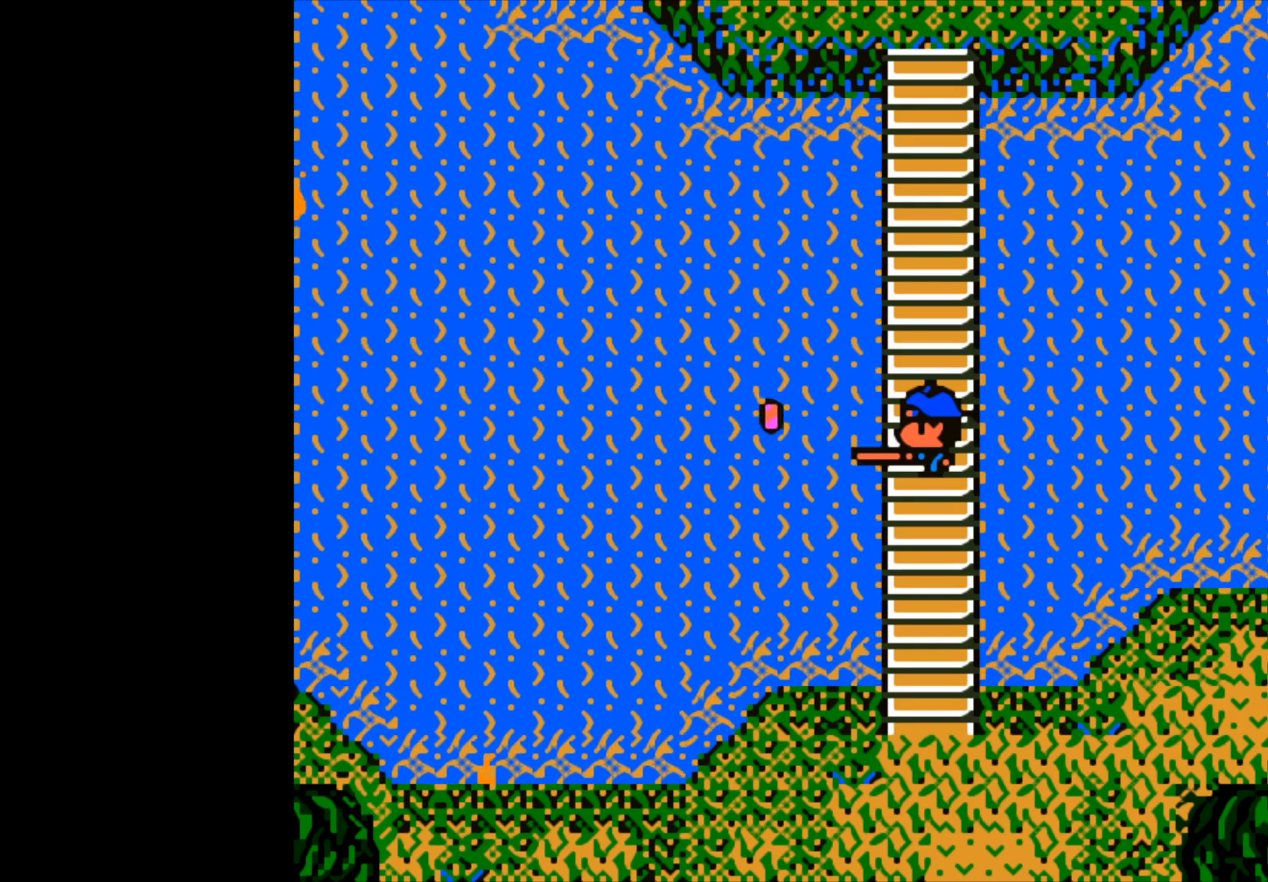
{"buttons": ["A"], "left_stick": "center", "right_stick": "center", "events": []}
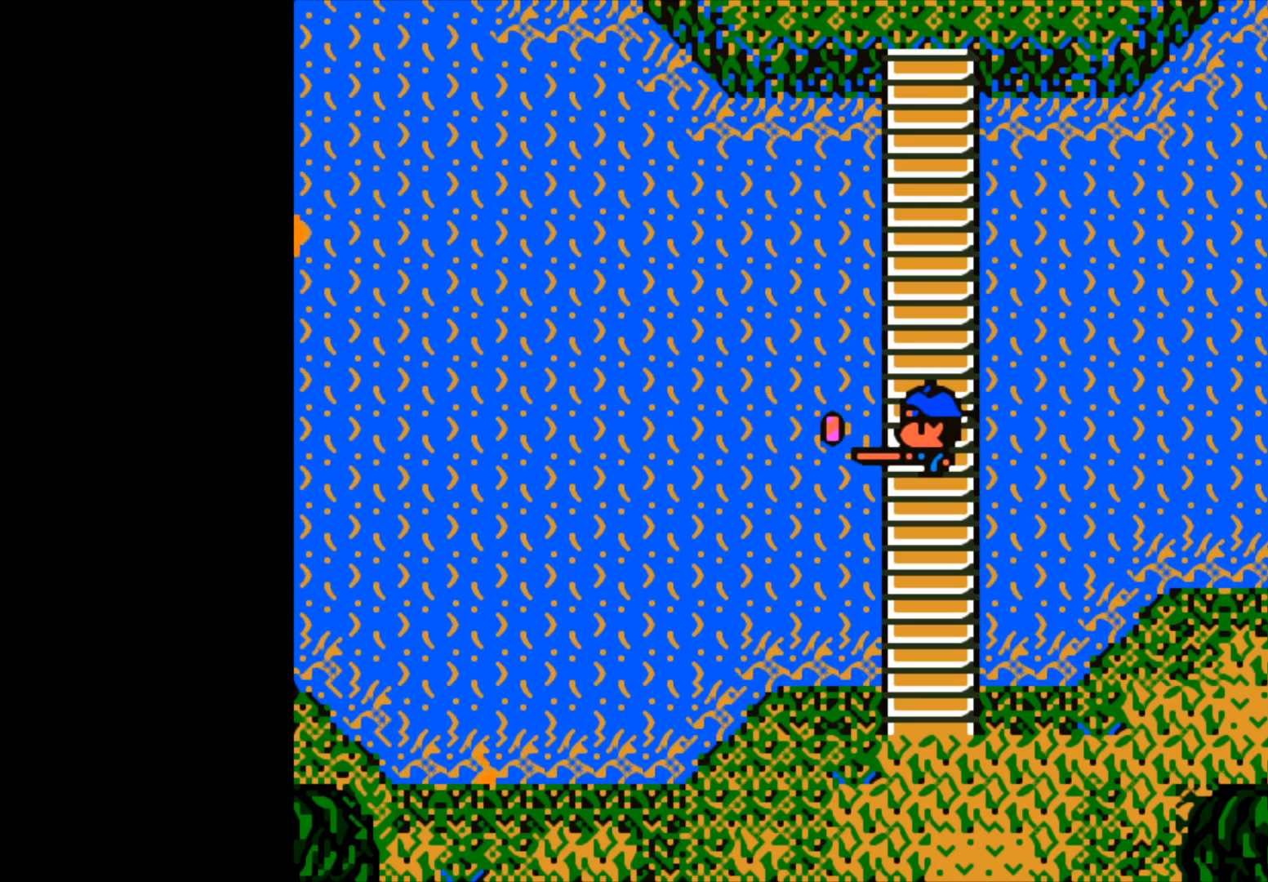
{"buttons": ["A"], "left_stick": "center", "right_stick": "center", "events": [[300, "A", "up"], [433, "A", "down"]]}
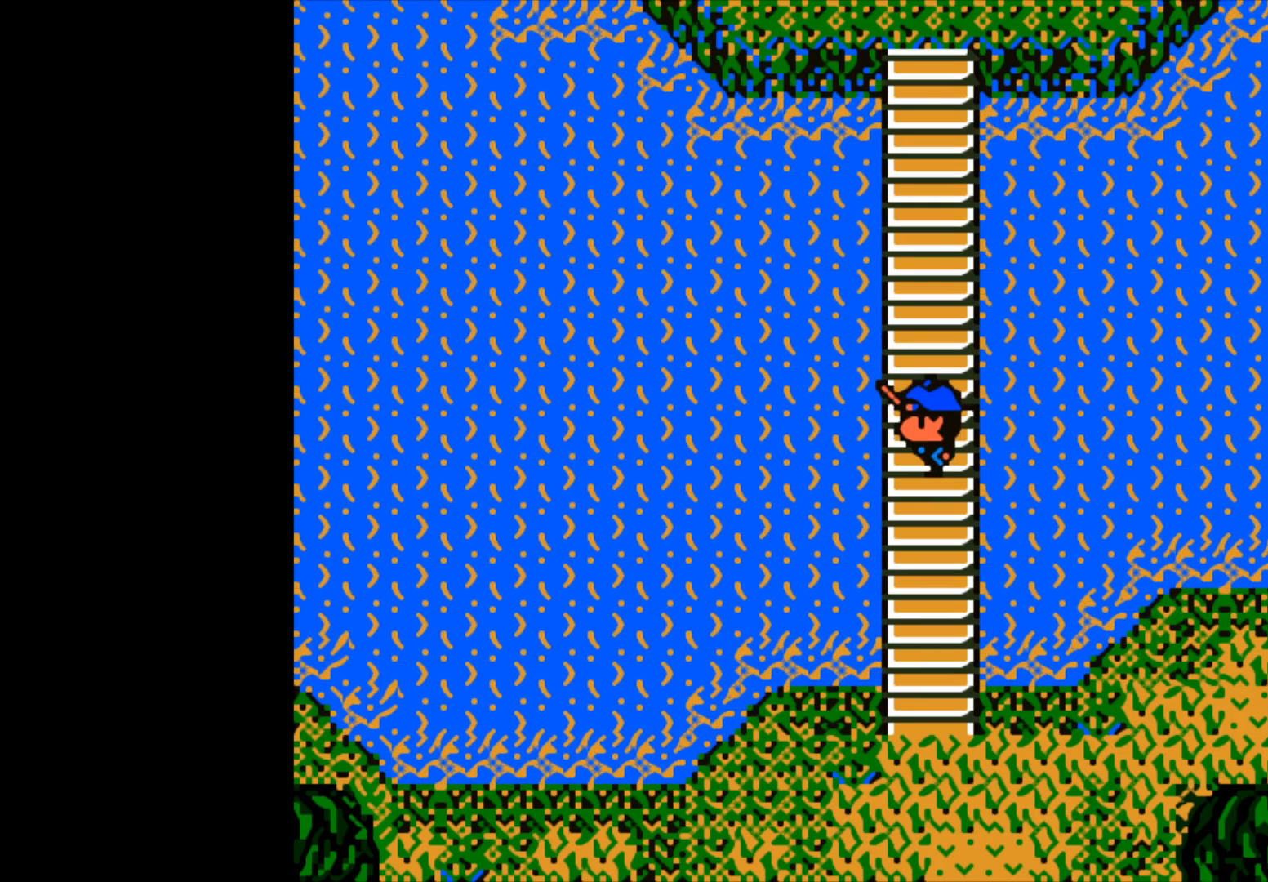
{"buttons": ["A"], "left_stick": "center", "right_stick": "center", "events": [[33, "A", "up"], [500, "A", "down"]]}
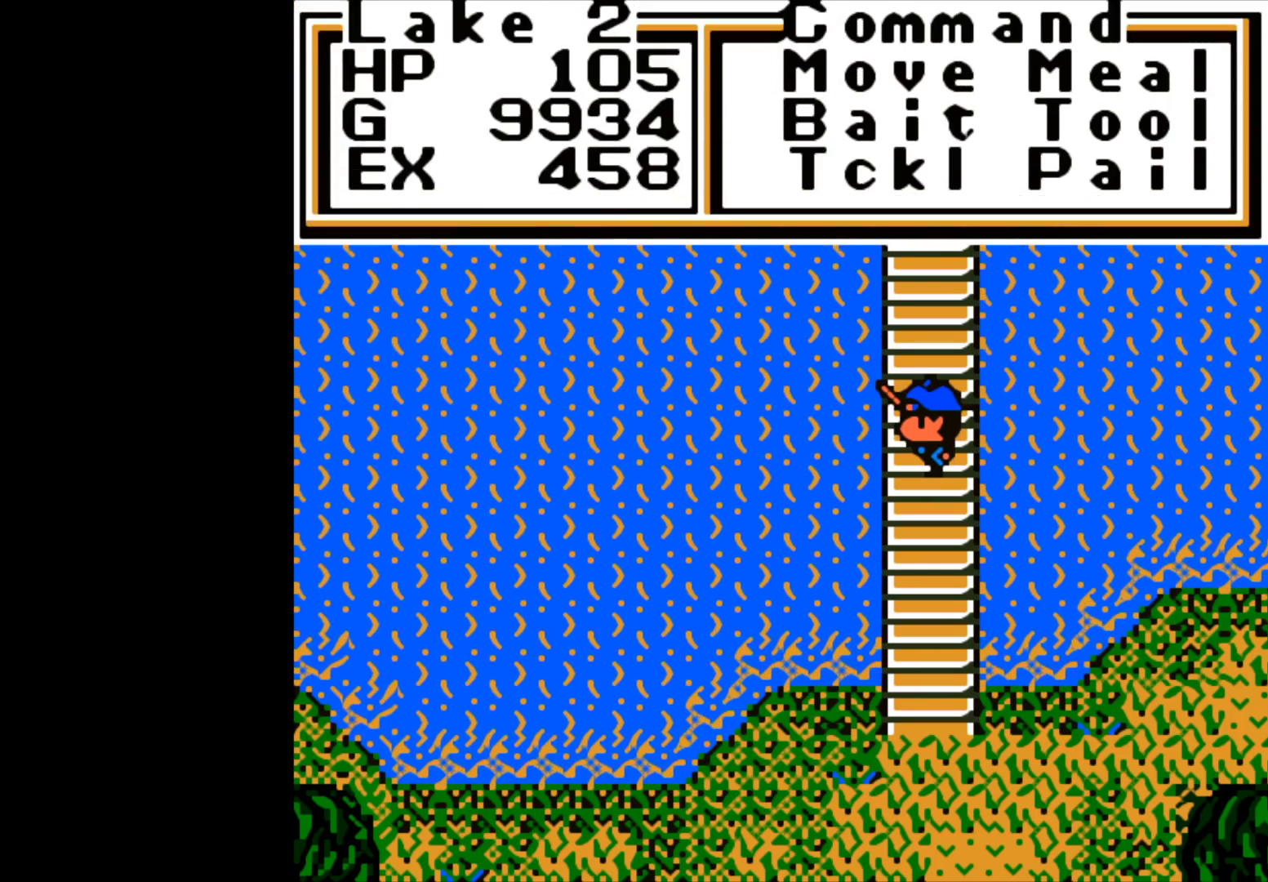
{"buttons": [], "left_stick": "down", "right_stick": "center", "events": [[117, "A", "up"], [233, "left_stick", "down"]]}
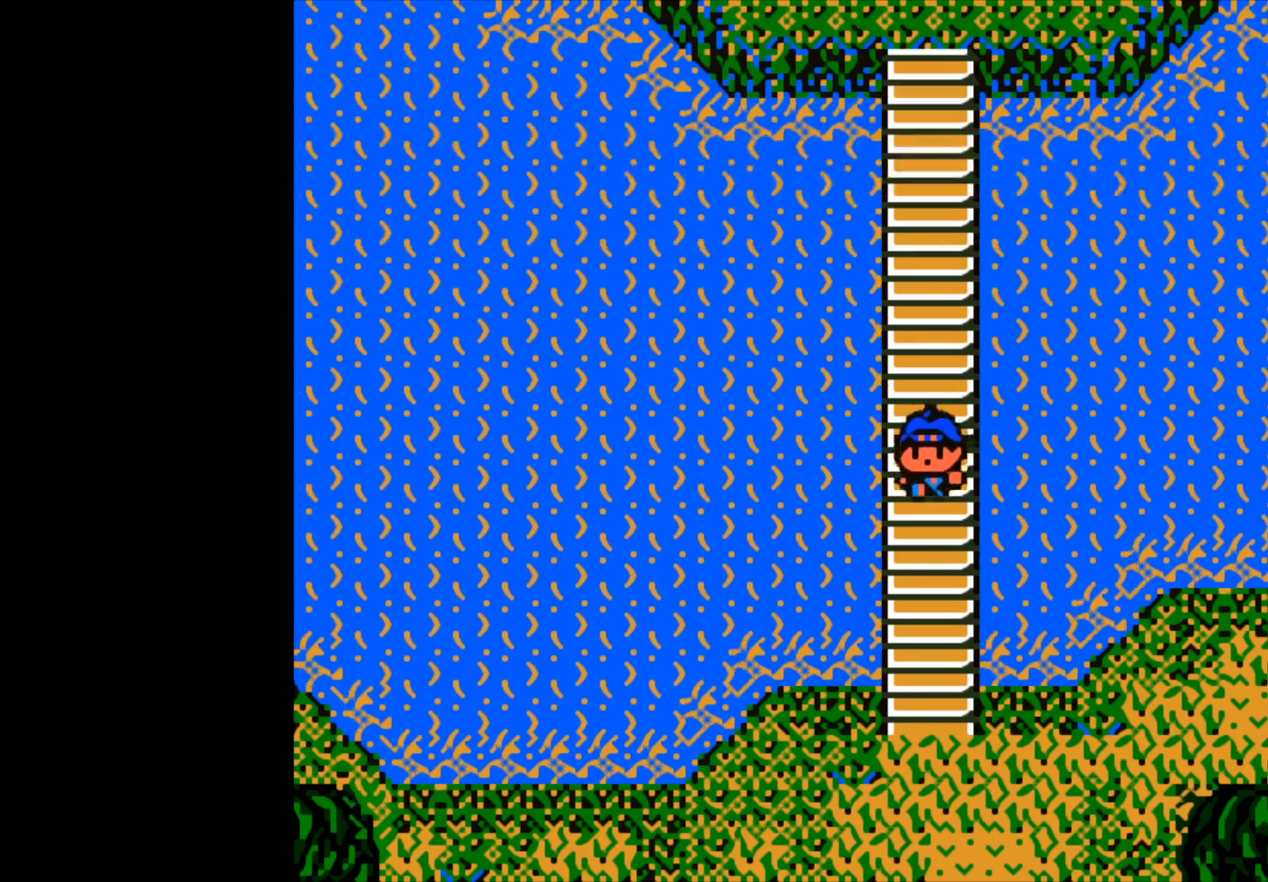
{"buttons": [], "left_stick": "down", "right_stick": "center", "events": []}
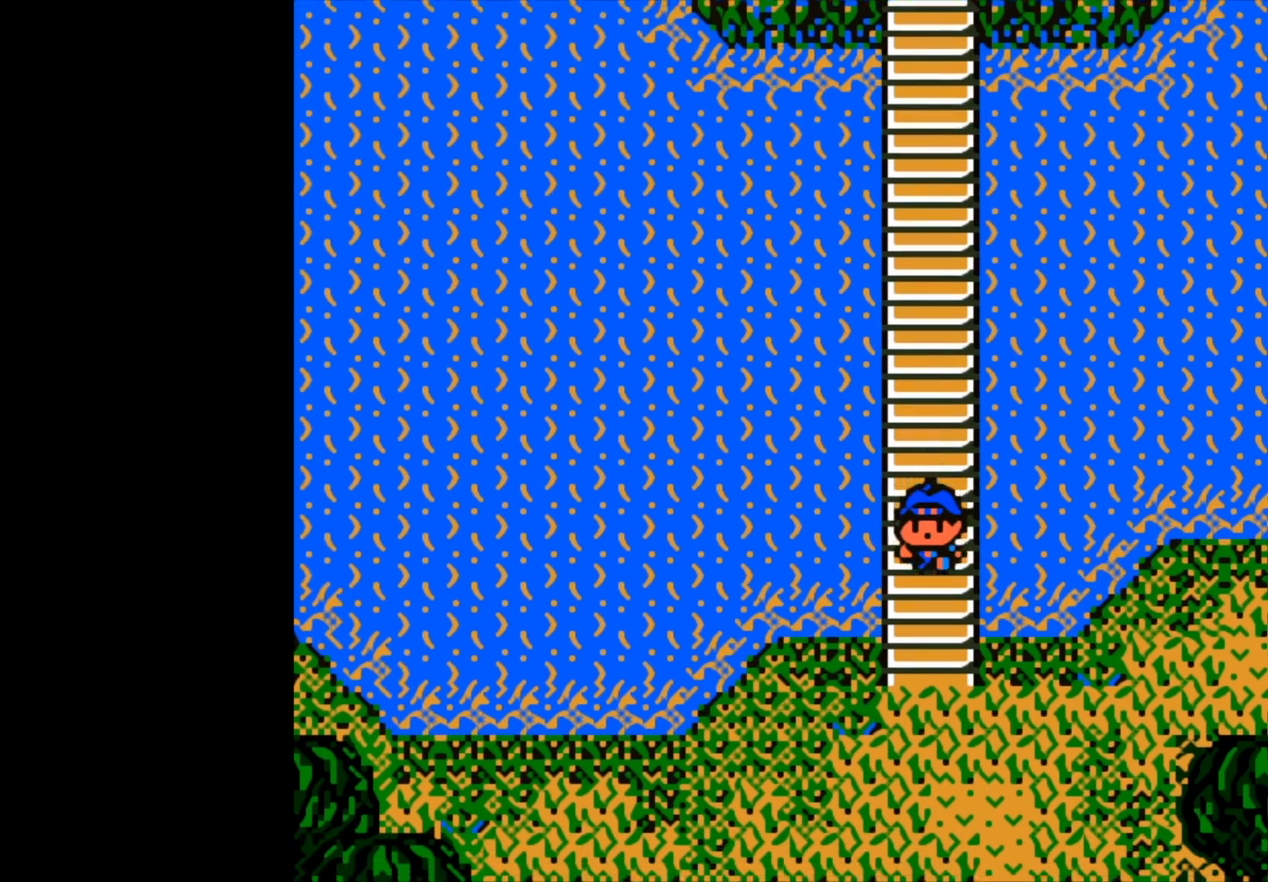
{"buttons": [], "left_stick": "left", "right_stick": "center", "events": [[450, "left_stick", "left"]]}
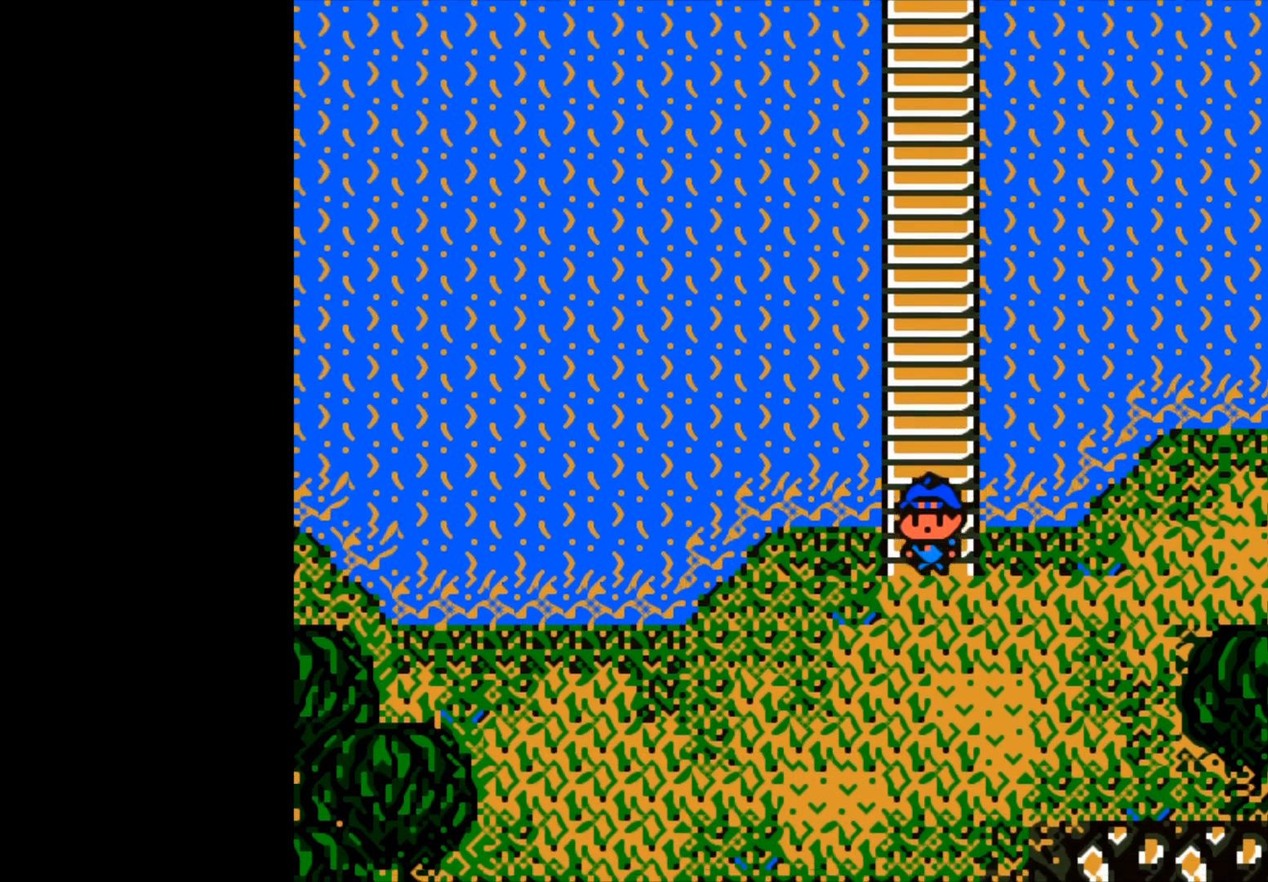
{"buttons": [], "left_stick": "left", "right_stick": "center", "events": []}
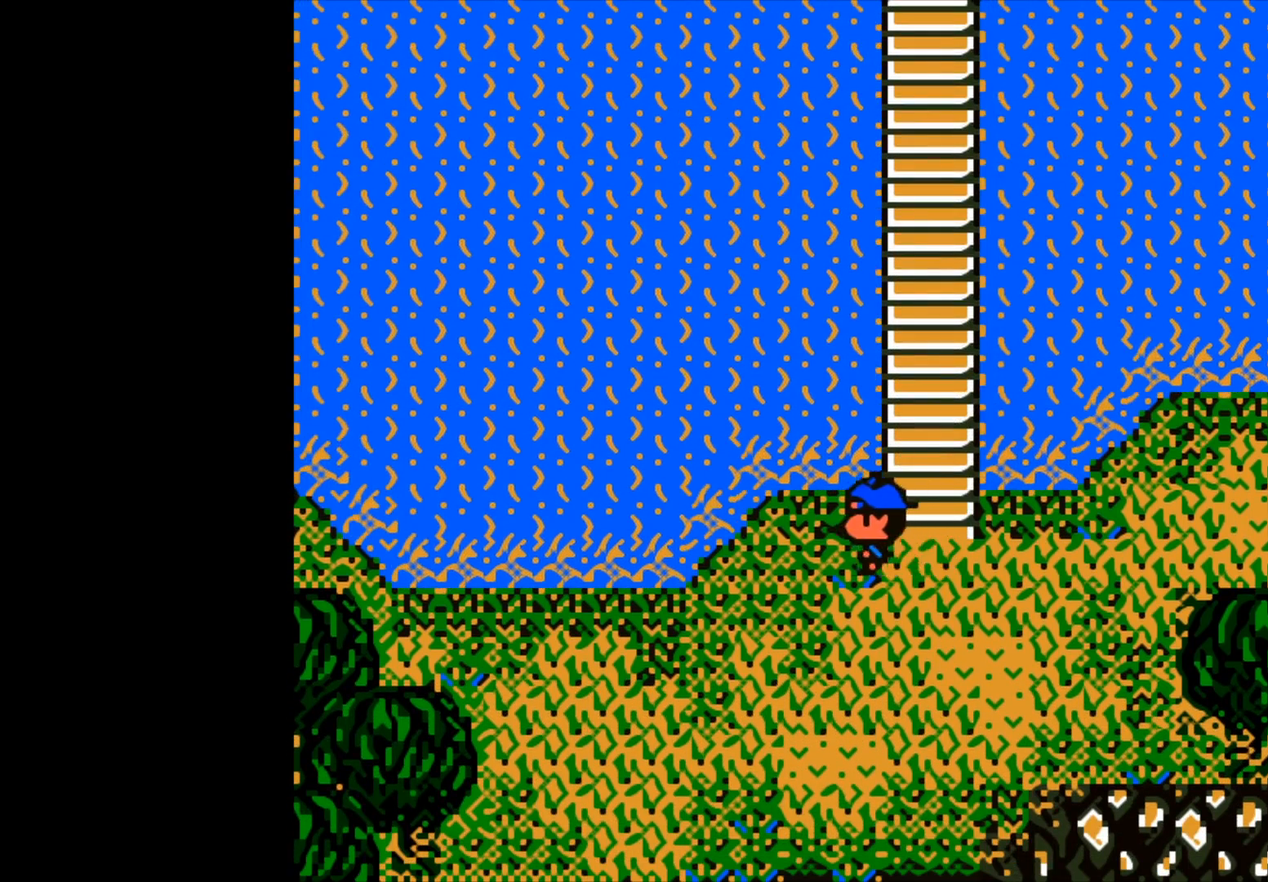
{"buttons": ["B"], "left_stick": "center", "right_stick": "center", "events": [[183, "left_stick", "center"], [483, "B", "down"]]}
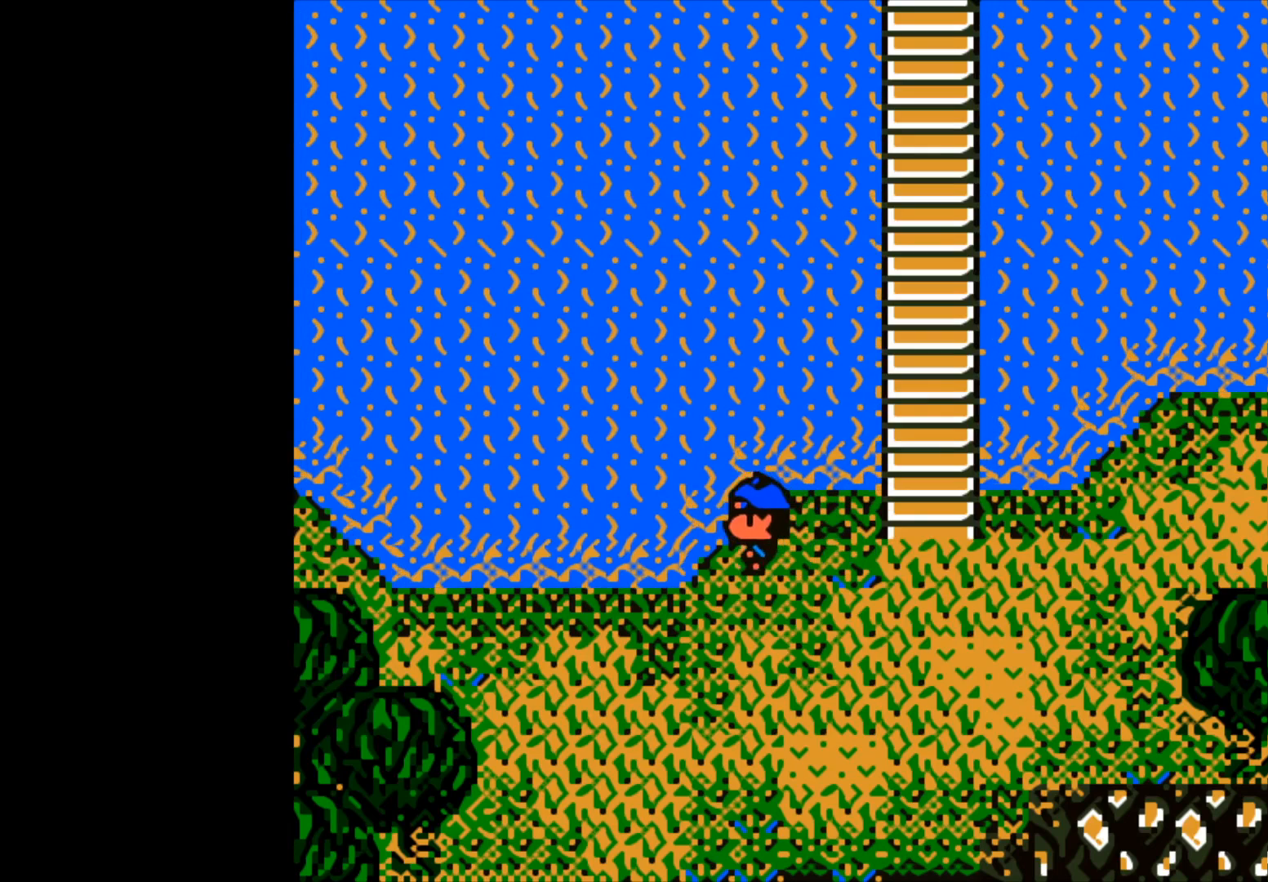
{"buttons": ["B"], "left_stick": "center", "right_stick": "center", "events": [[100, "B", "up"], [400, "B", "down"]]}
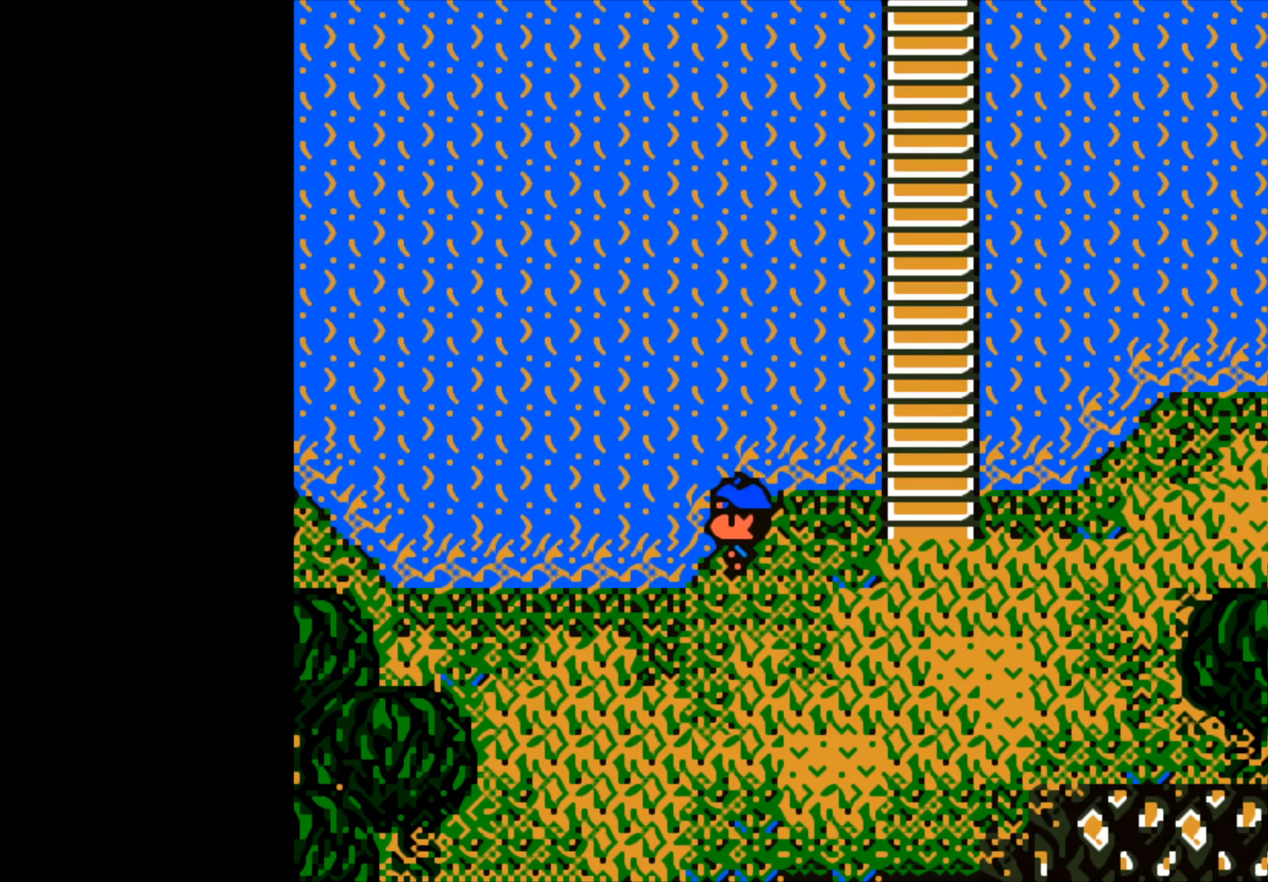
{"buttons": ["B"], "left_stick": "left", "right_stick": "center", "events": [[33, "B", "up"], [233, "B", "down"], [233, "left_stick", "left"]]}
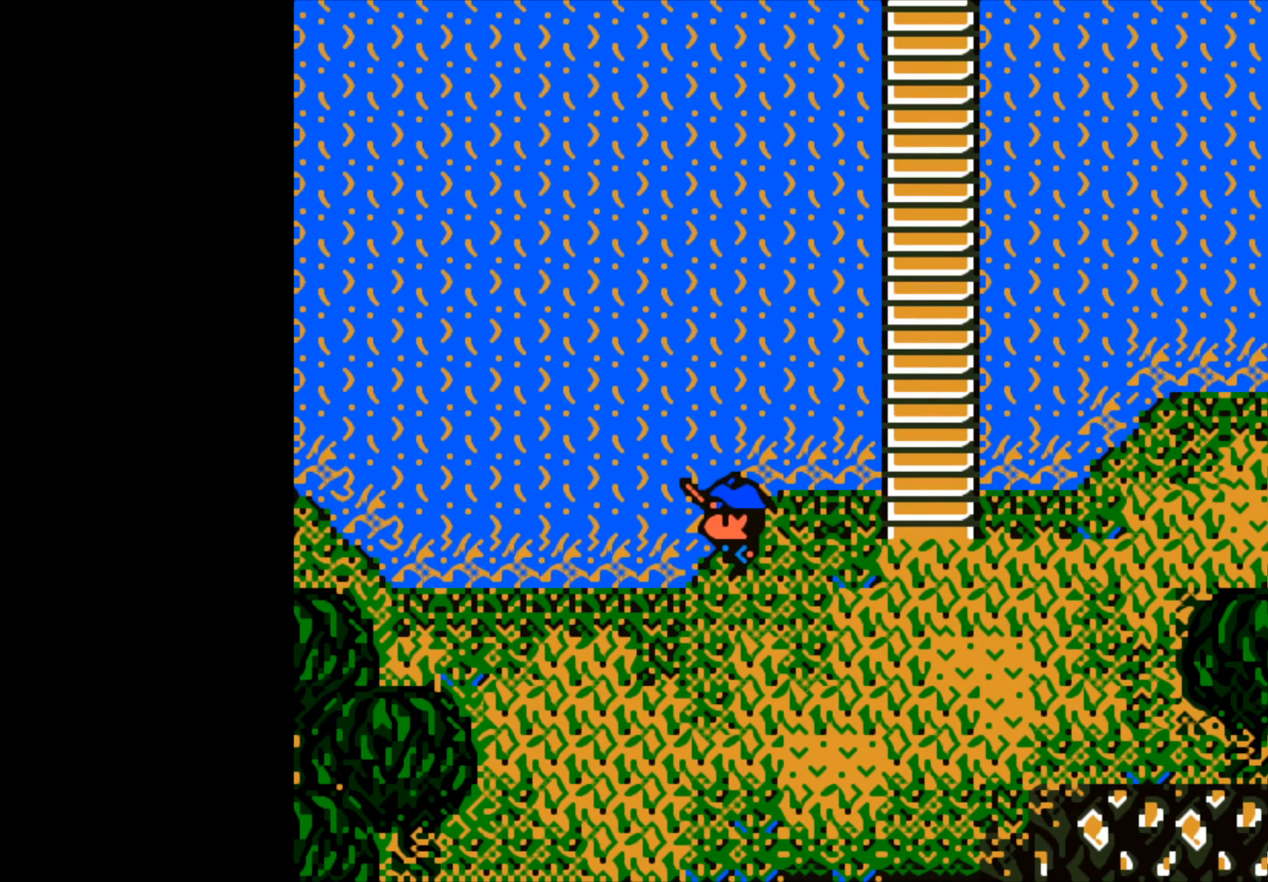
{"buttons": ["B"], "left_stick": "left", "right_stick": "center", "events": []}
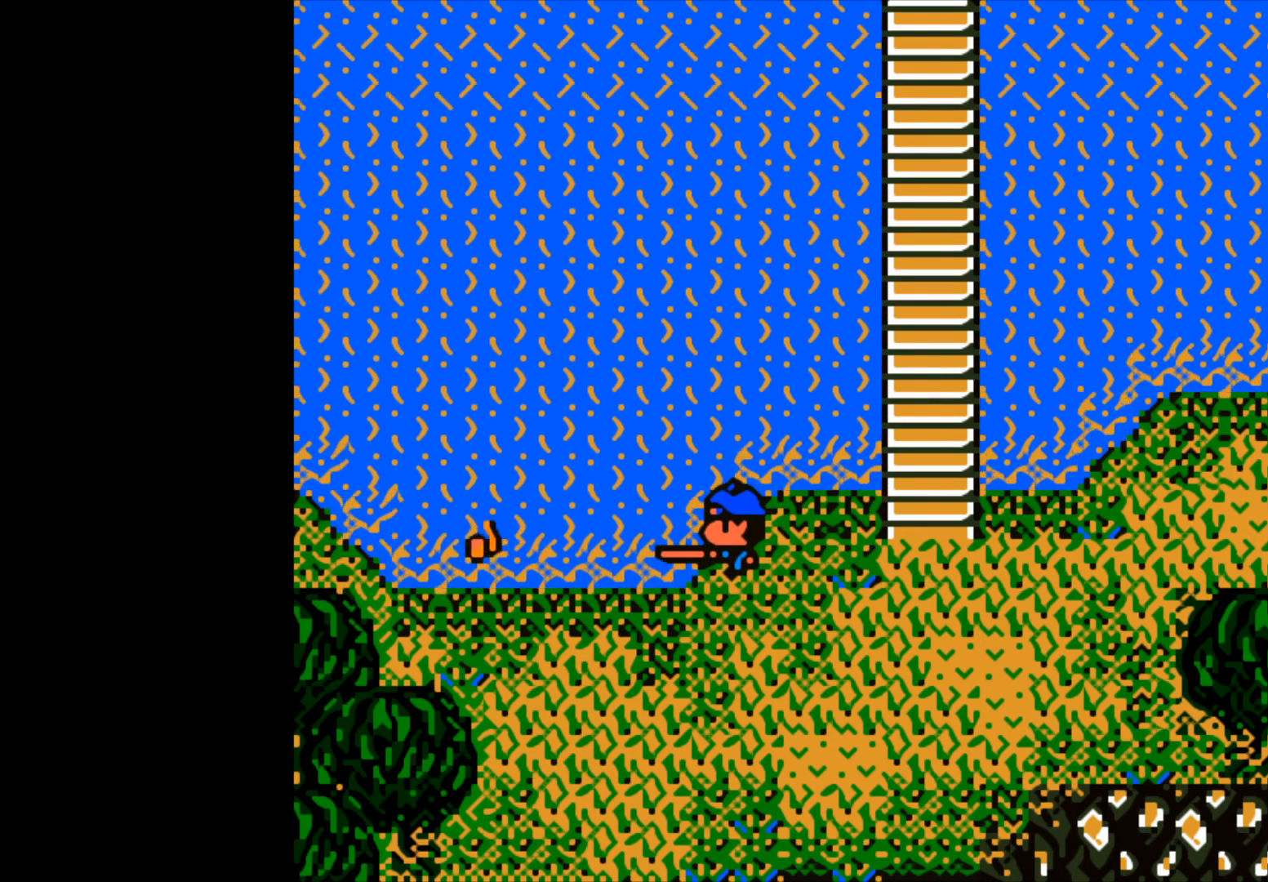
{"buttons": [], "left_stick": "center", "right_stick": "center", "events": [[117, "B", "up"], [117, "left_stick", "center"]]}
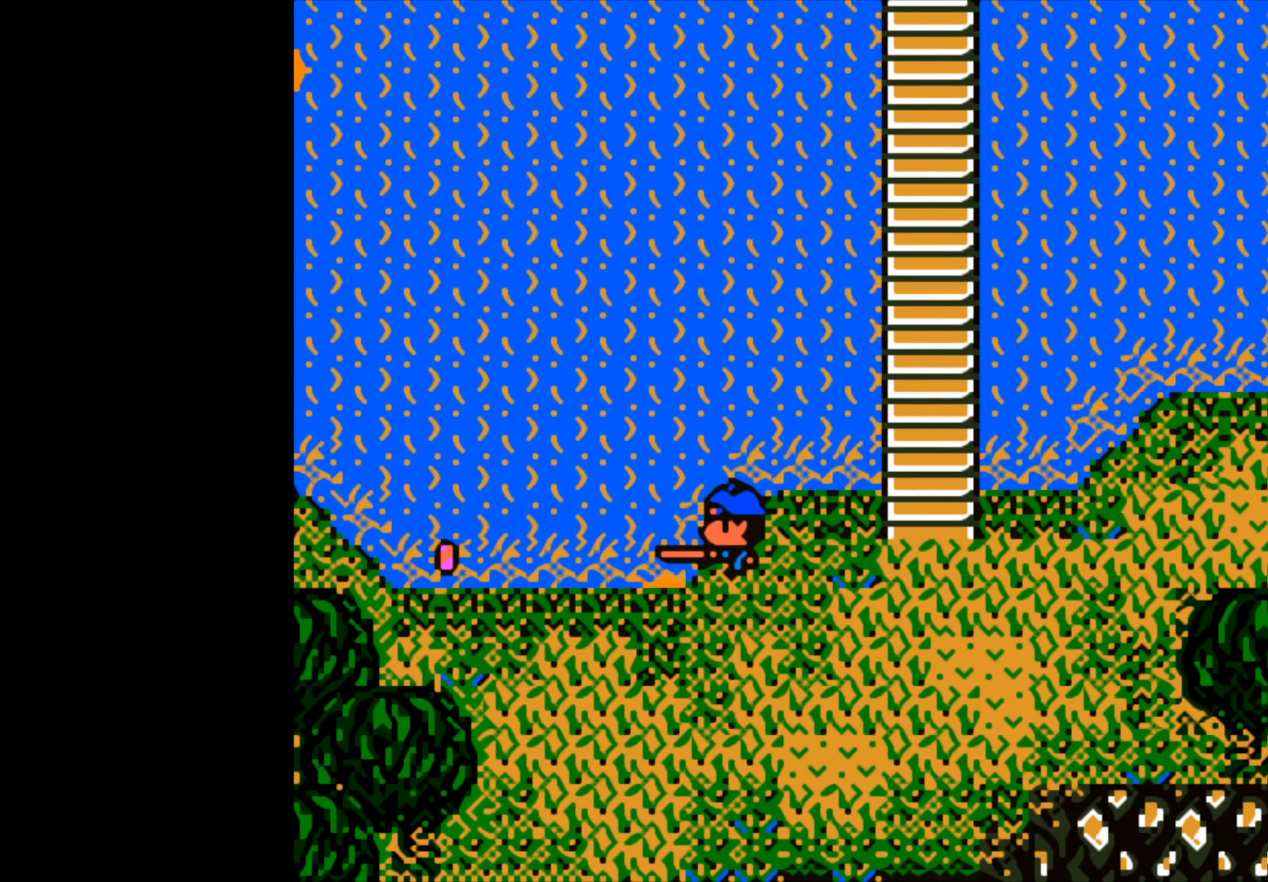
{"buttons": ["B"], "left_stick": "center", "right_stick": "center", "events": [[333, "B", "down"]]}
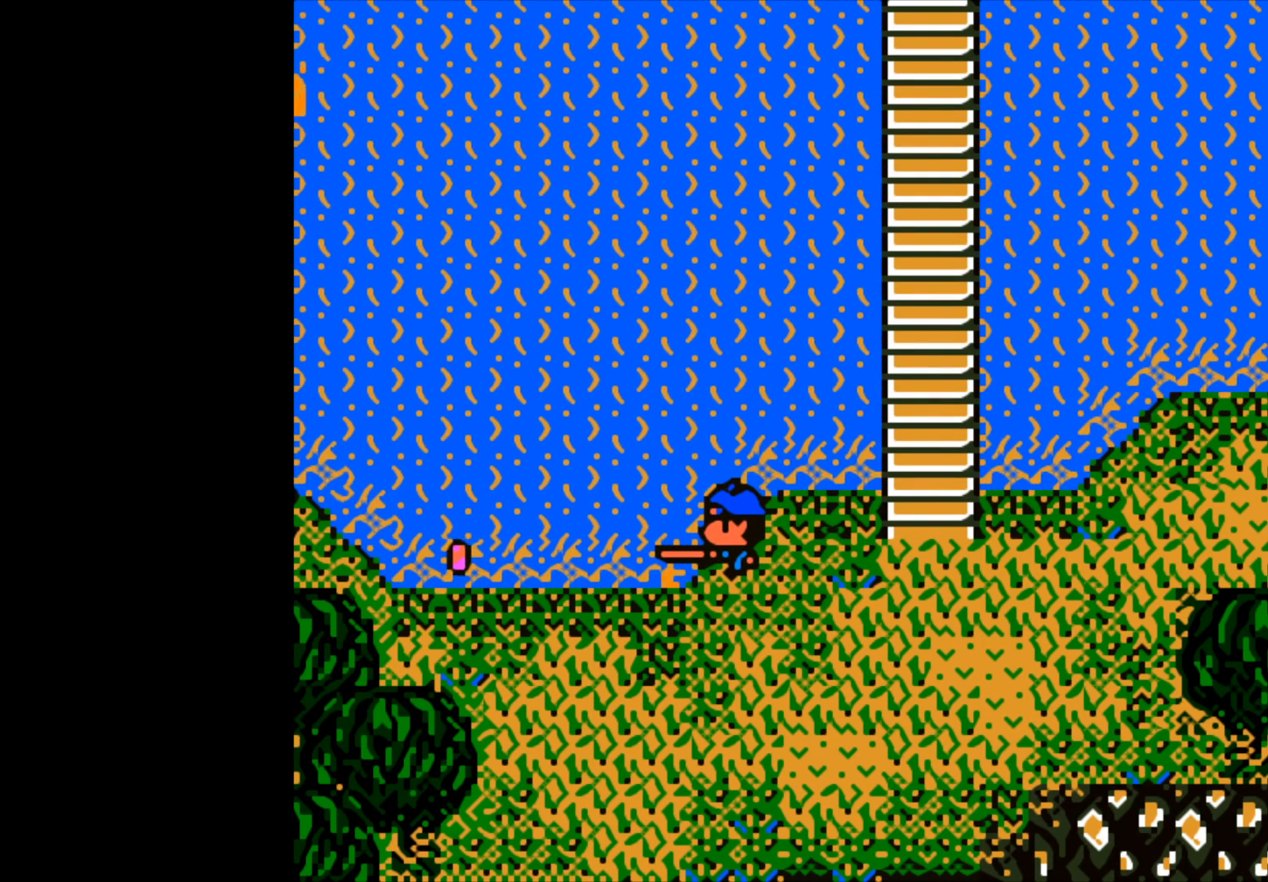
{"buttons": ["B"], "left_stick": "center", "right_stick": "center", "events": []}
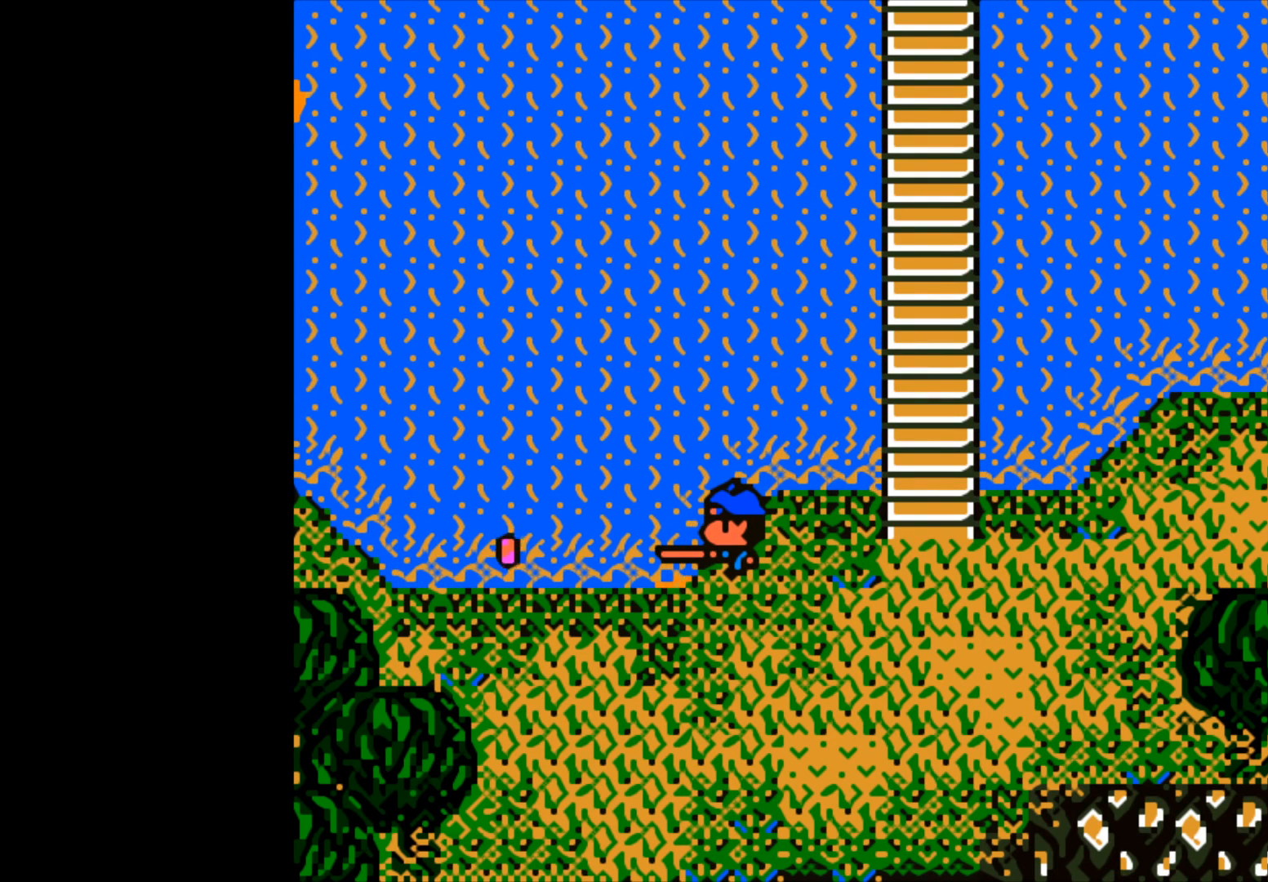
{"buttons": ["B"], "left_stick": "center", "right_stick": "center", "events": []}
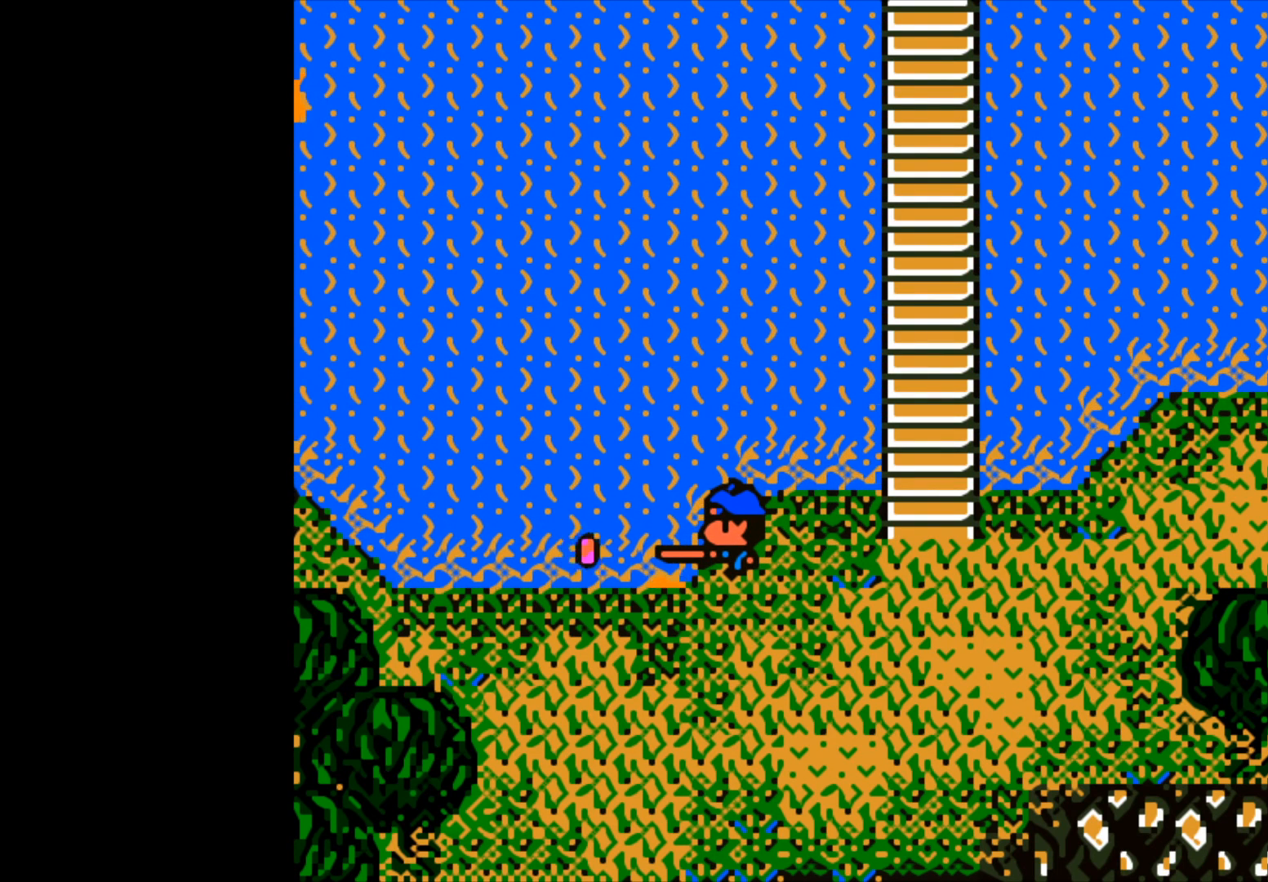
{"buttons": [], "left_stick": "center", "right_stick": "center", "events": [[333, "B", "up"]]}
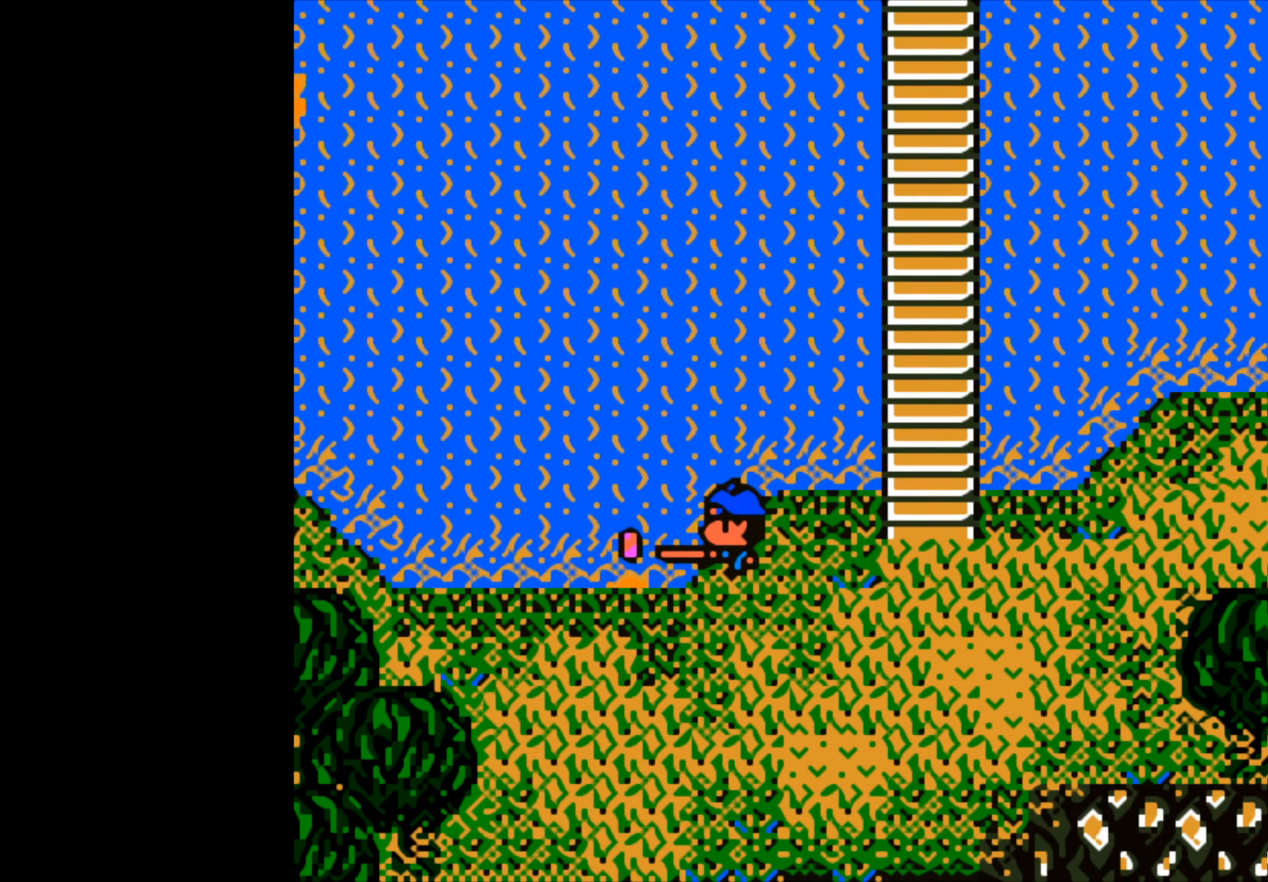
{"buttons": [], "left_stick": "center", "right_stick": "center", "events": []}
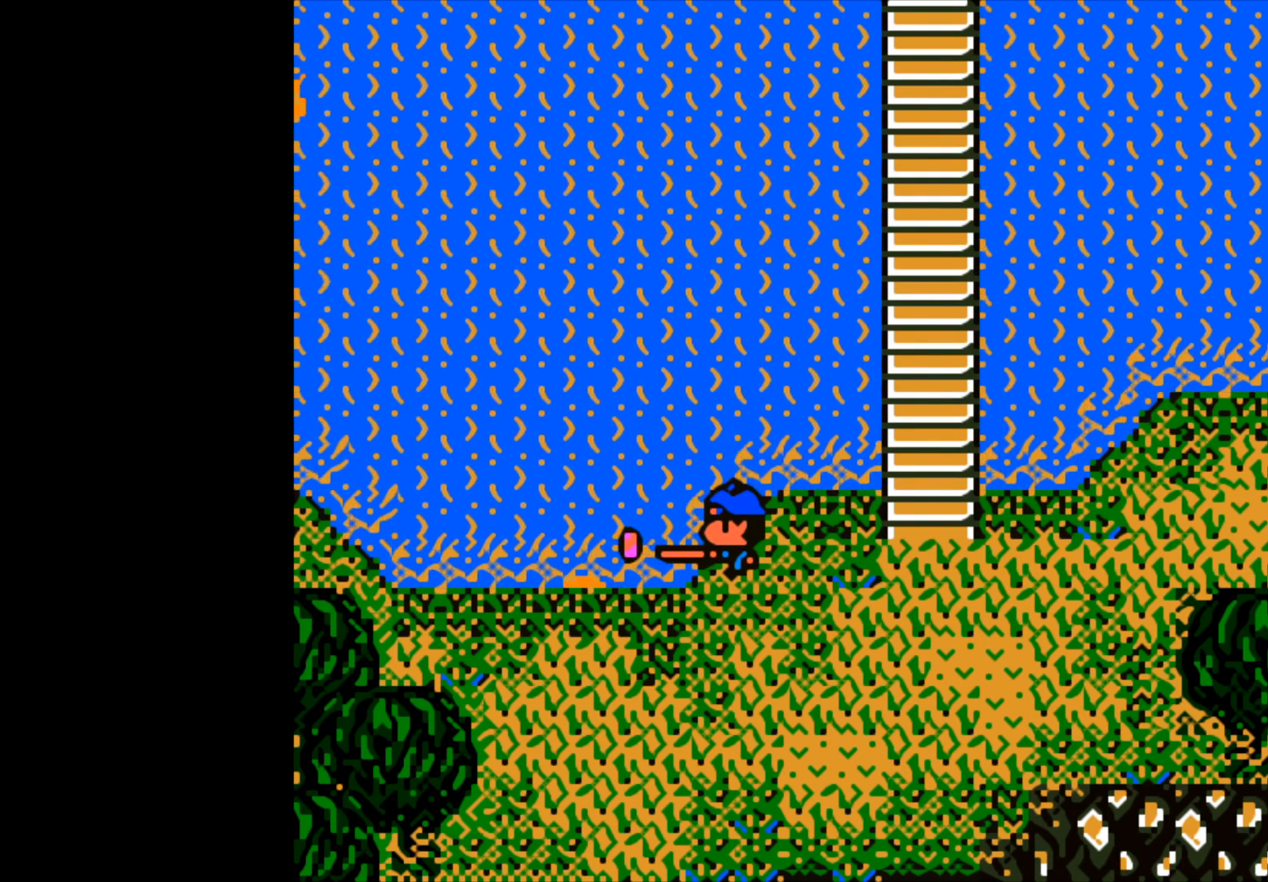
{"buttons": ["B"], "left_stick": "center", "right_stick": "center", "events": [[417, "B", "down"]]}
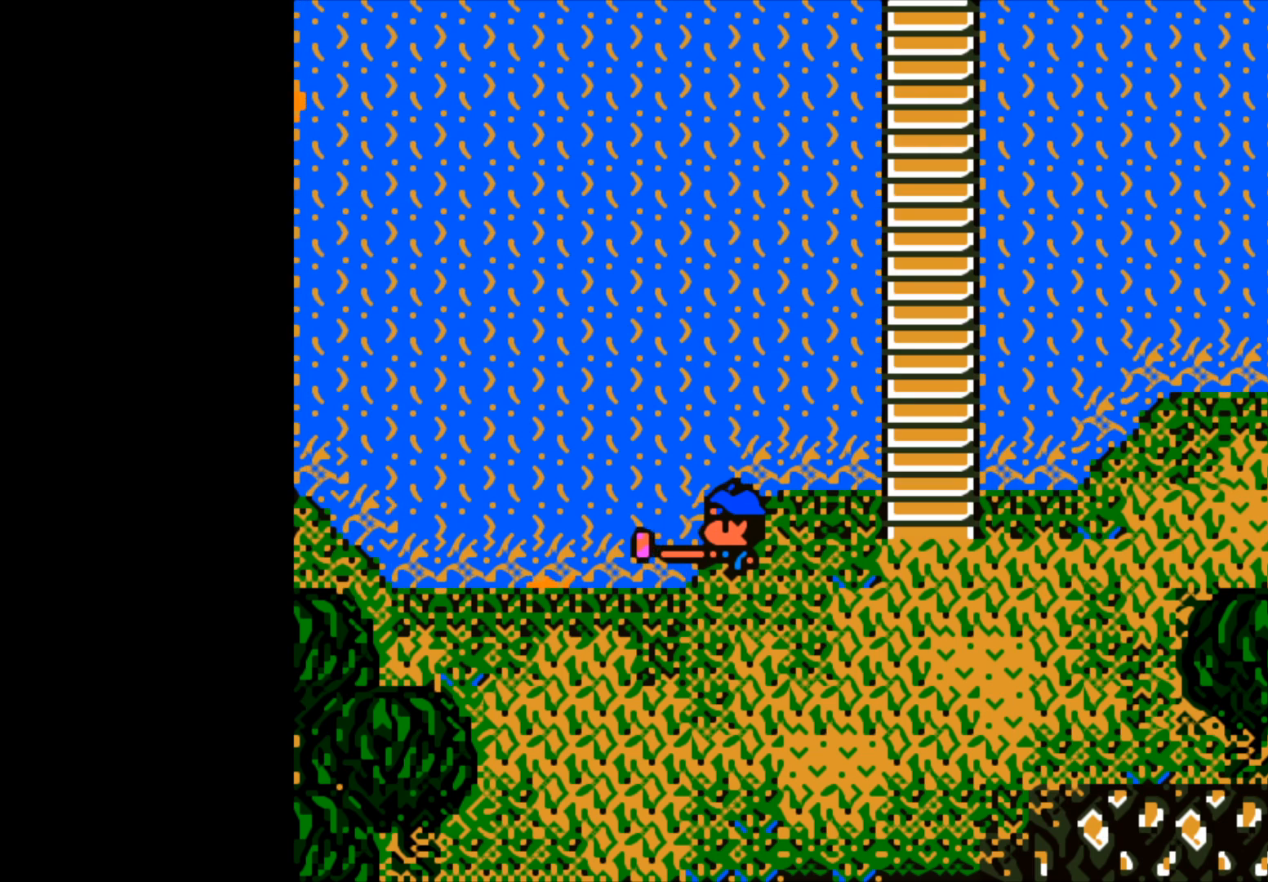
{"buttons": ["B"], "left_stick": "left", "right_stick": "center", "events": [[333, "B", "up"], [333, "left_stick", "left"], [400, "B", "down"]]}
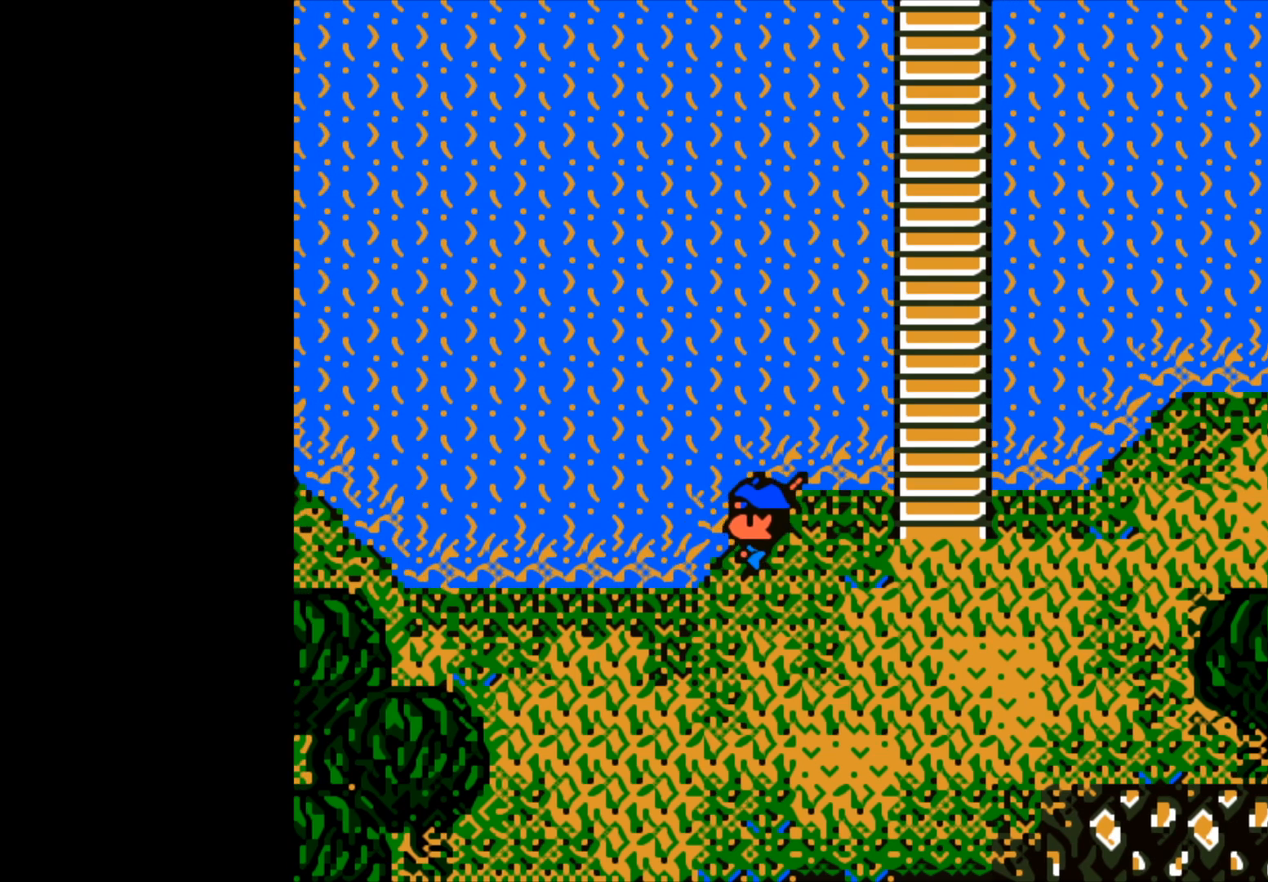
{"buttons": ["B"], "left_stick": "left", "right_stick": "center", "events": []}
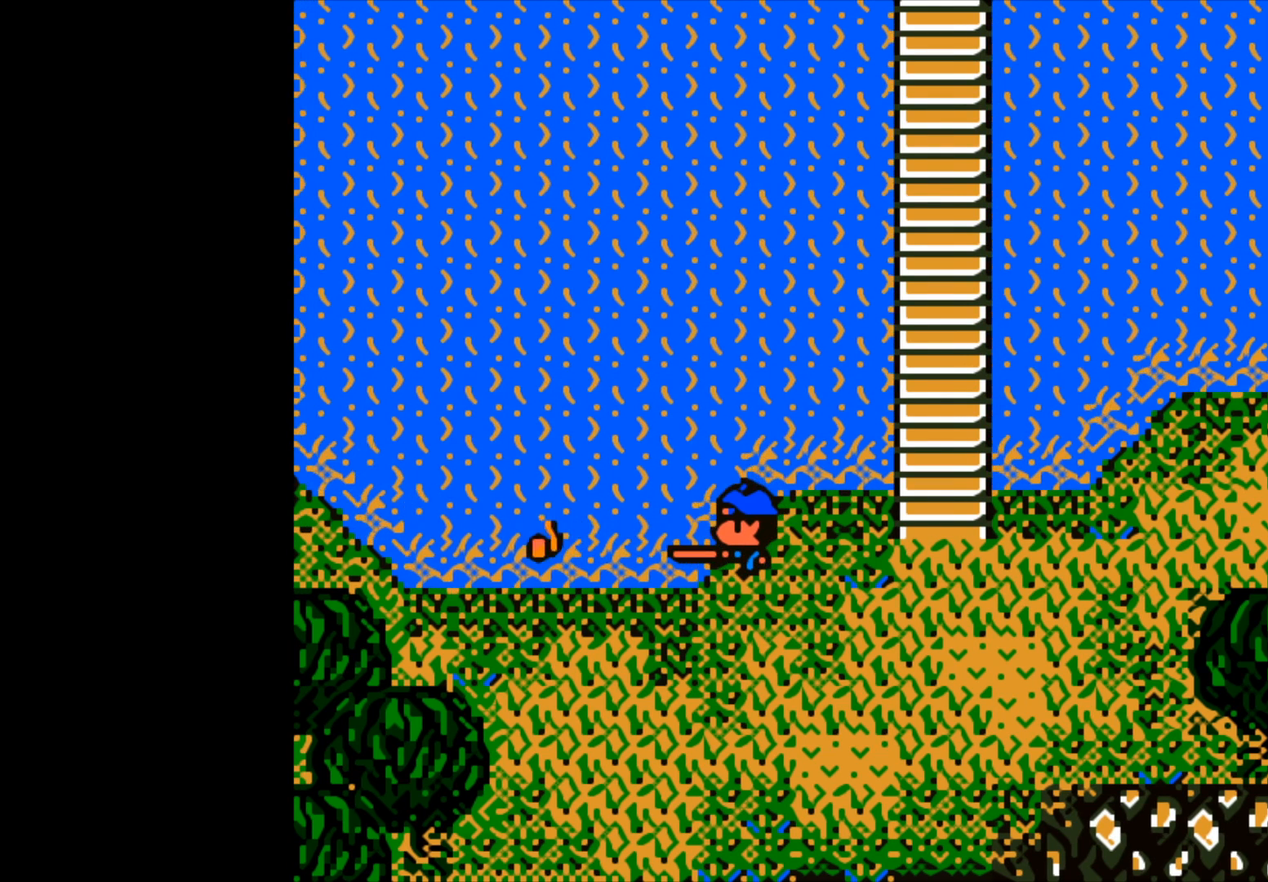
{"buttons": [], "left_stick": "center", "right_stick": "center", "events": [[317, "left_stick", "center"], [333, "B", "up"]]}
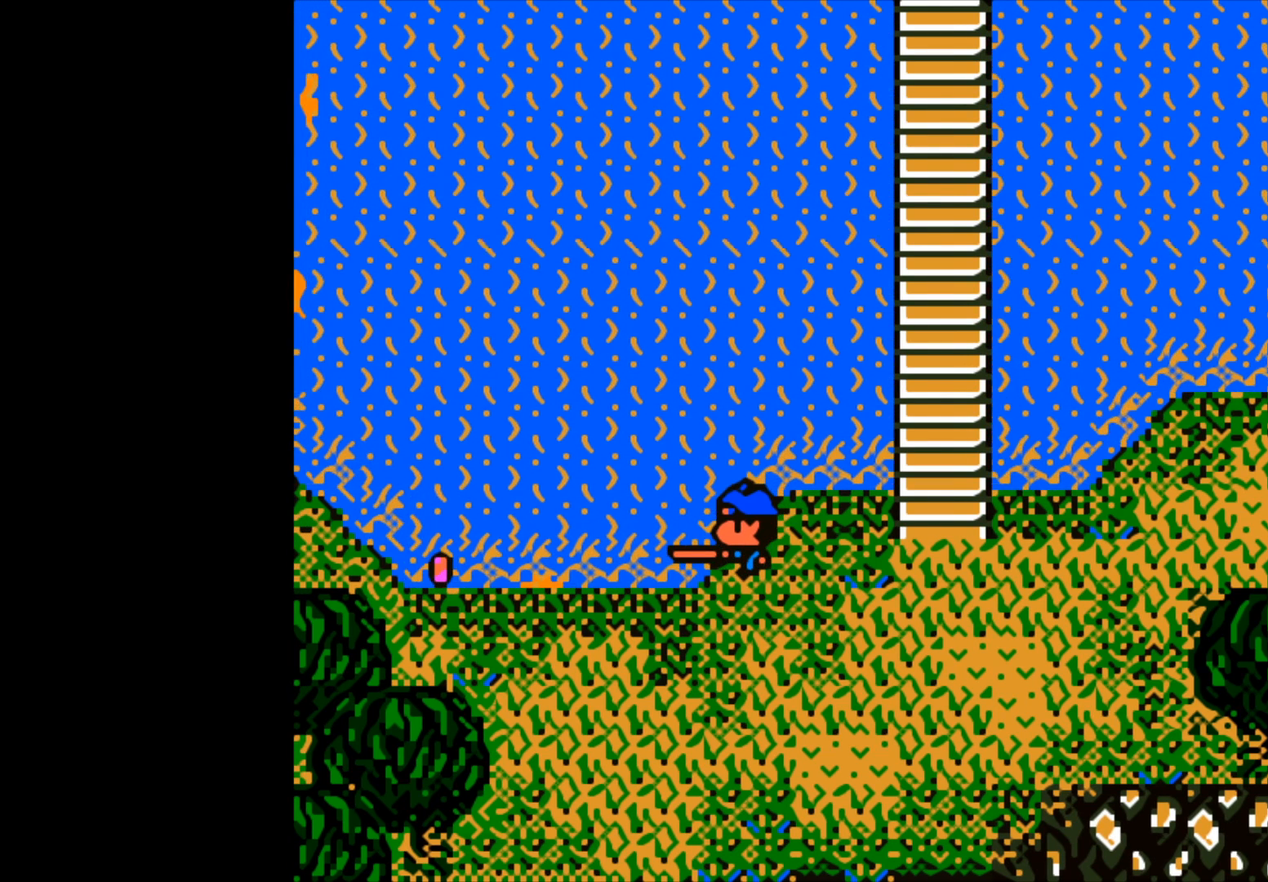
{"buttons": ["B"], "left_stick": "center", "right_stick": "center", "events": [[250, "B", "down"]]}
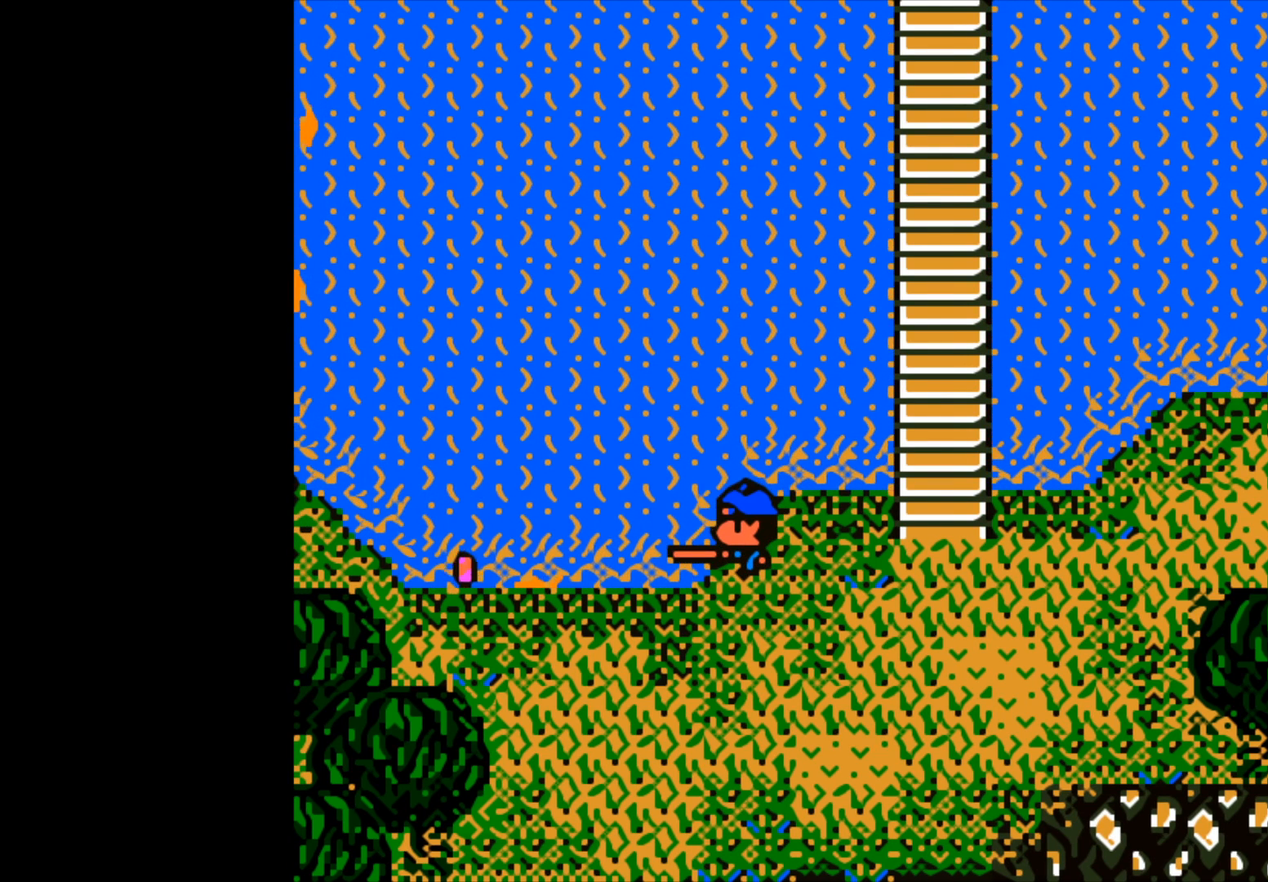
{"buttons": ["B"], "left_stick": "center", "right_stick": "center", "events": [[33, "B", "up"], [167, "B", "down"]]}
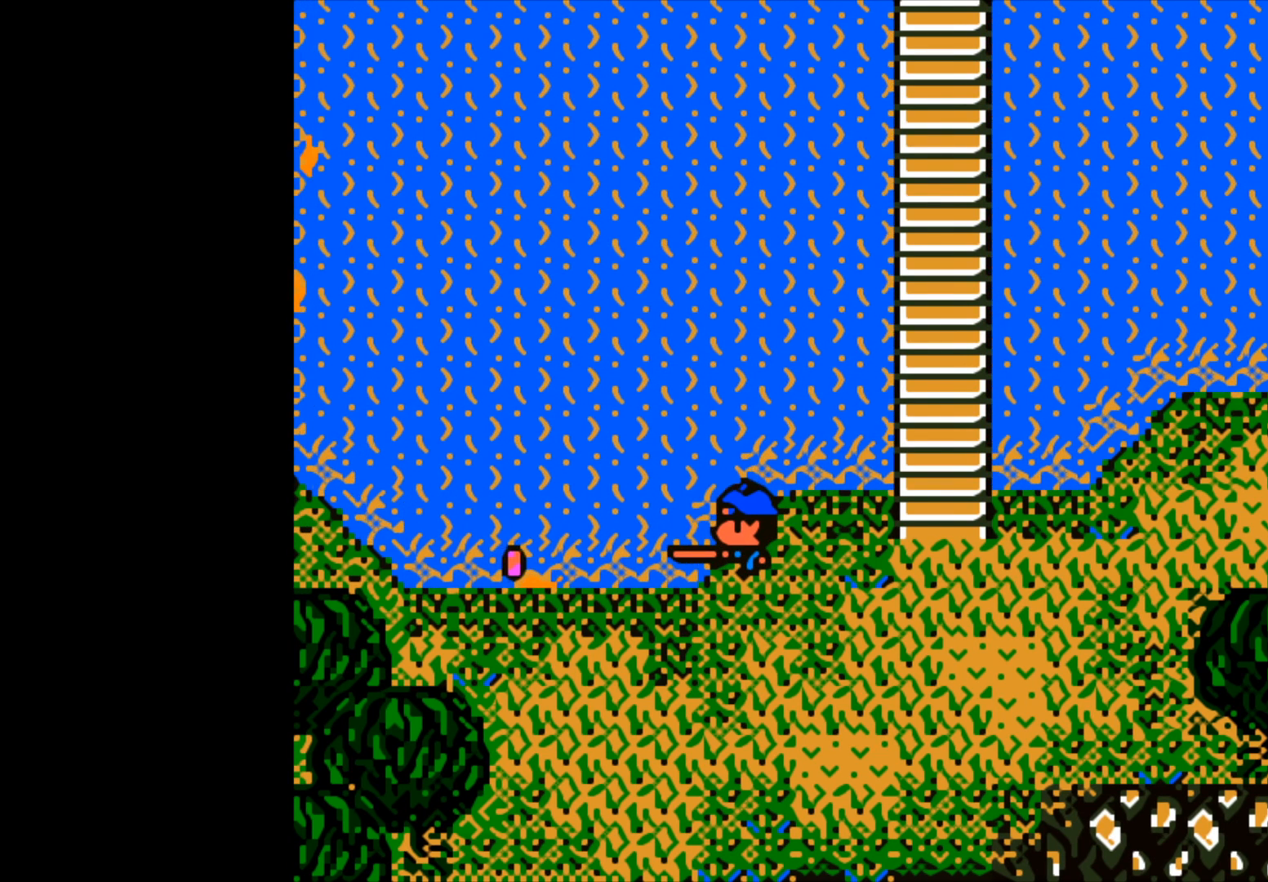
{"buttons": [], "left_stick": "center", "right_stick": "center", "events": [[17, "B", "up"]]}